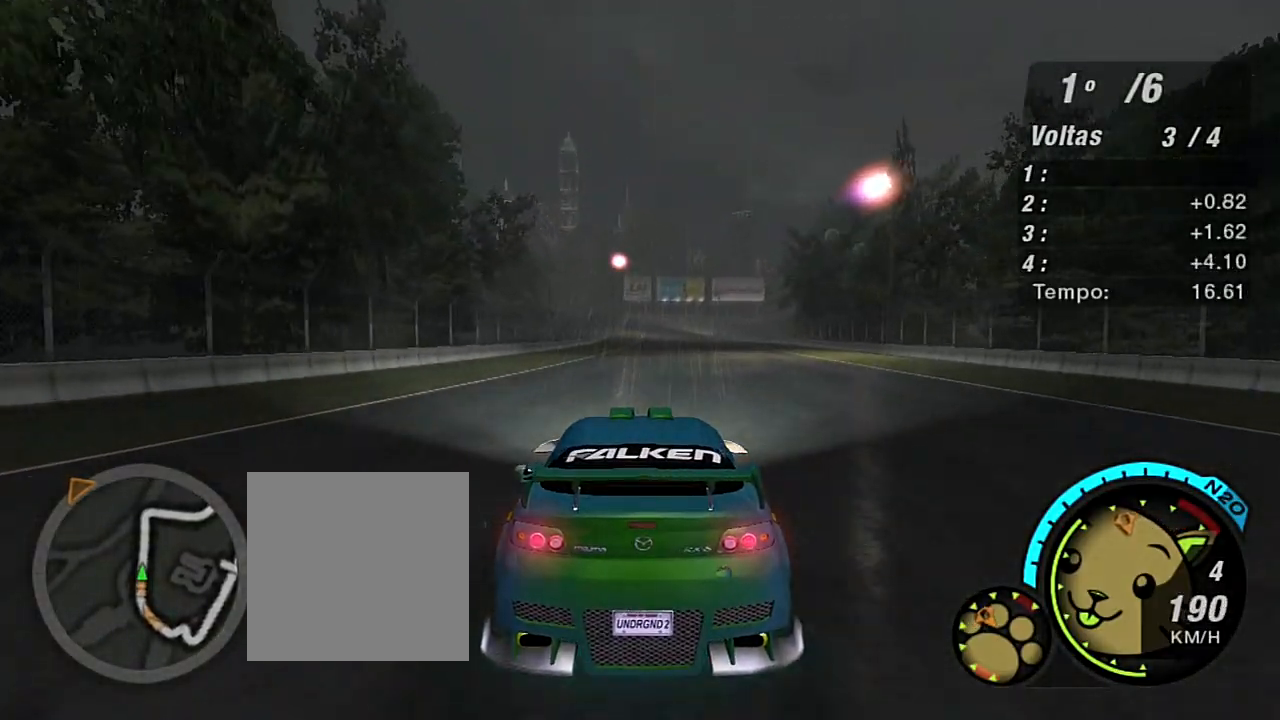
Gameplay with a controller (Xbox layout); each line is a JSON object with the inputs held at the frame after it. "events" lists button and stick changes between this image and that frame as [ms after this image, input, new state], when the widget could be followed in between.
{"buttons": ["R2"], "left_stick": "up", "right_stick": "center", "events": []}
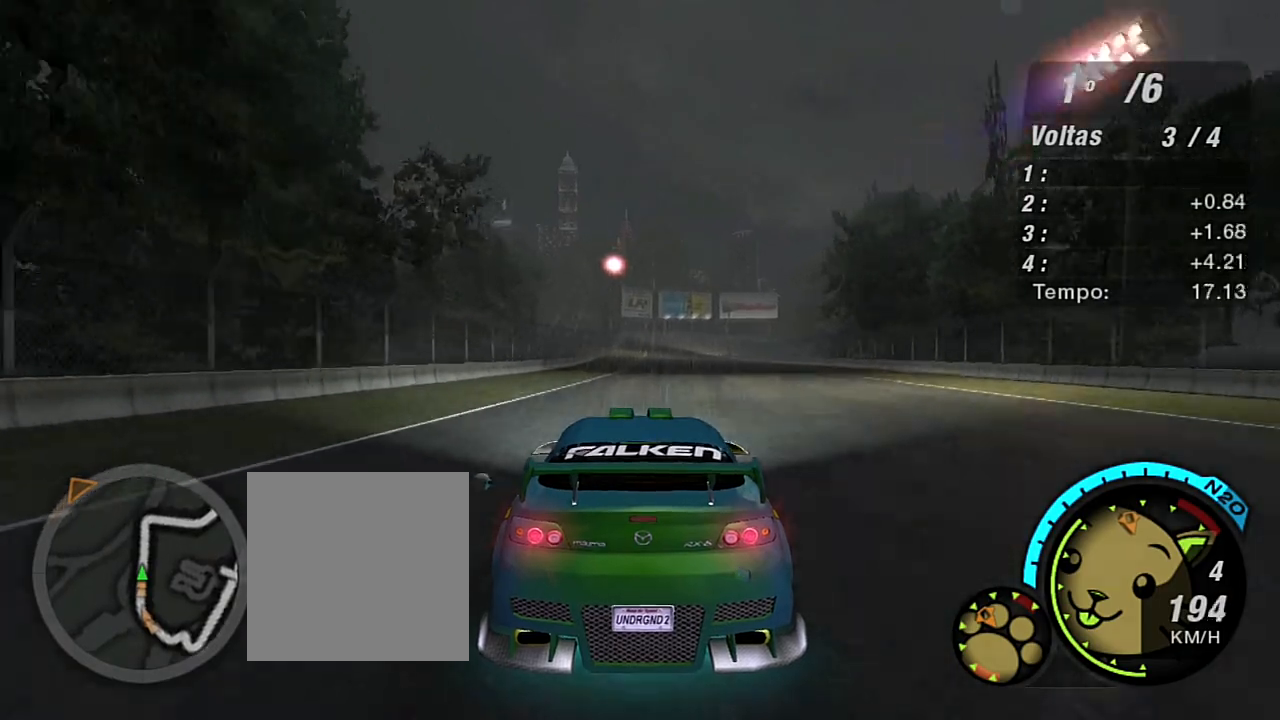
{"buttons": ["R2"], "left_stick": "up", "right_stick": "center", "events": [[200, "left_stick", "center"], [367, "left_stick", "up-right"], [467, "left_stick", "up"]]}
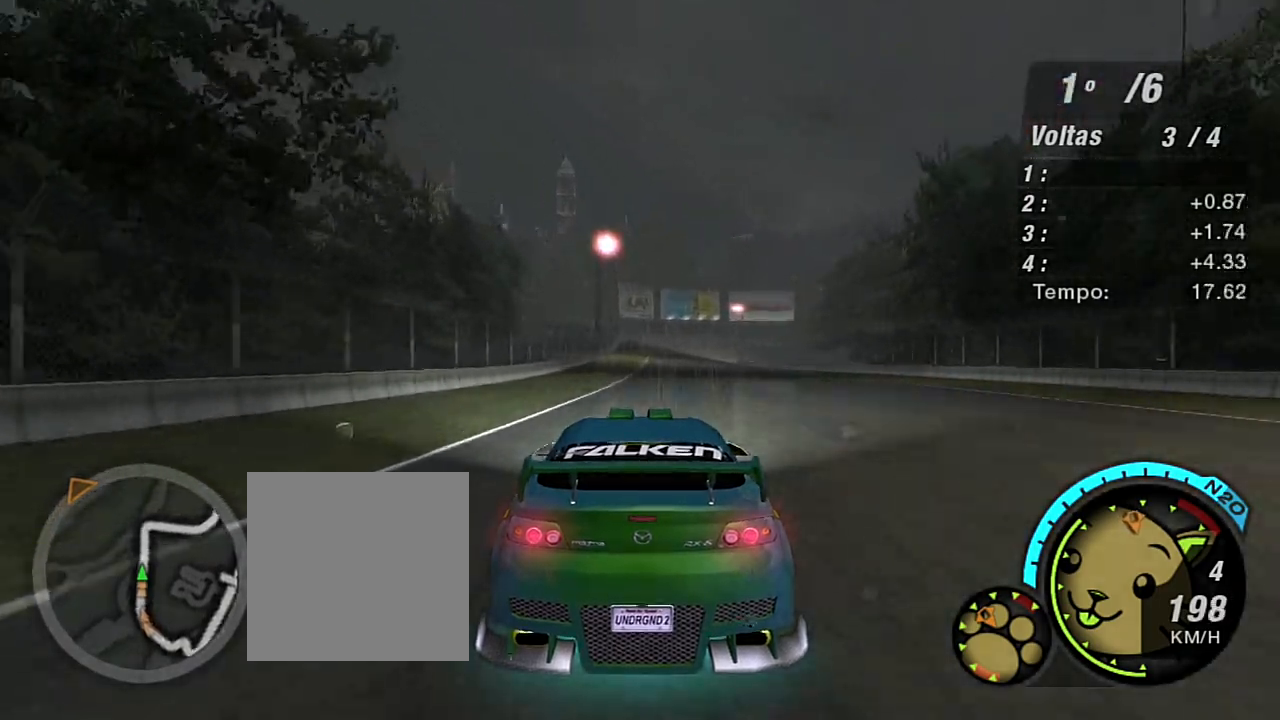
{"buttons": ["R2"], "left_stick": "up-right", "right_stick": "center", "events": [[67, "left_stick", "center"], [401, "left_stick", "up-right"]]}
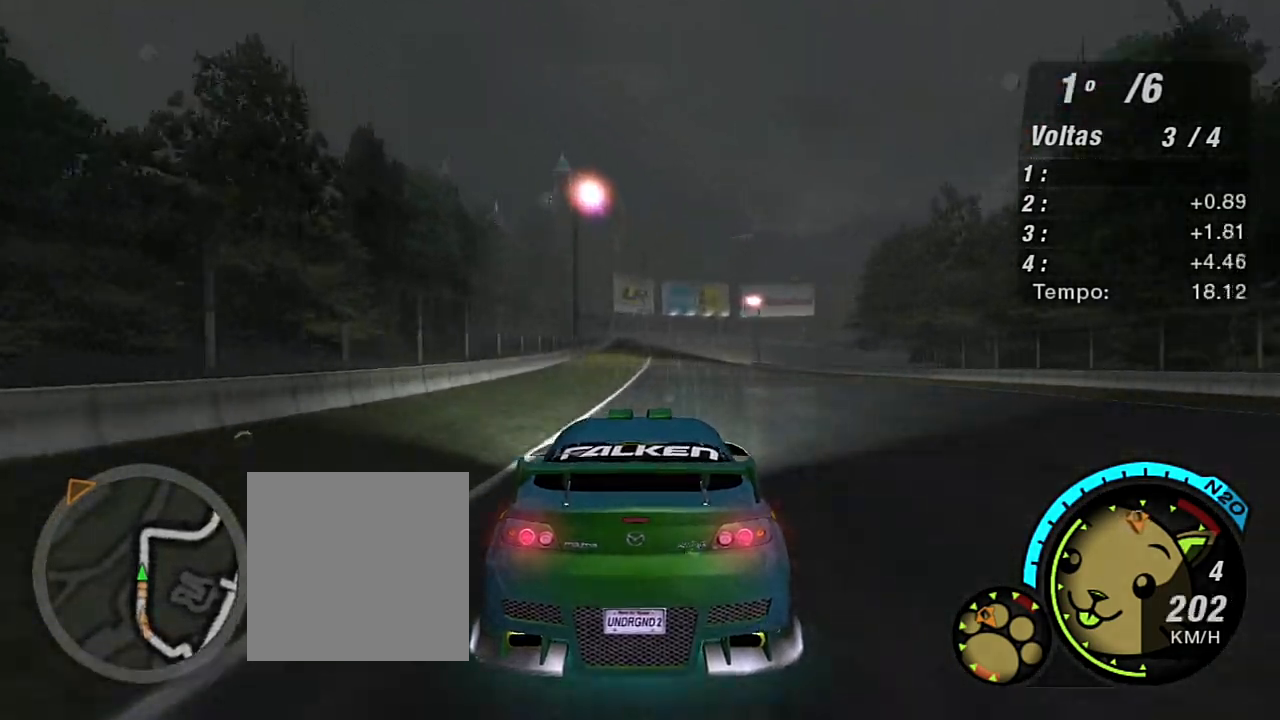
{"buttons": ["R2"], "left_stick": "center", "right_stick": "center", "events": [[167, "left_stick", "center"]]}
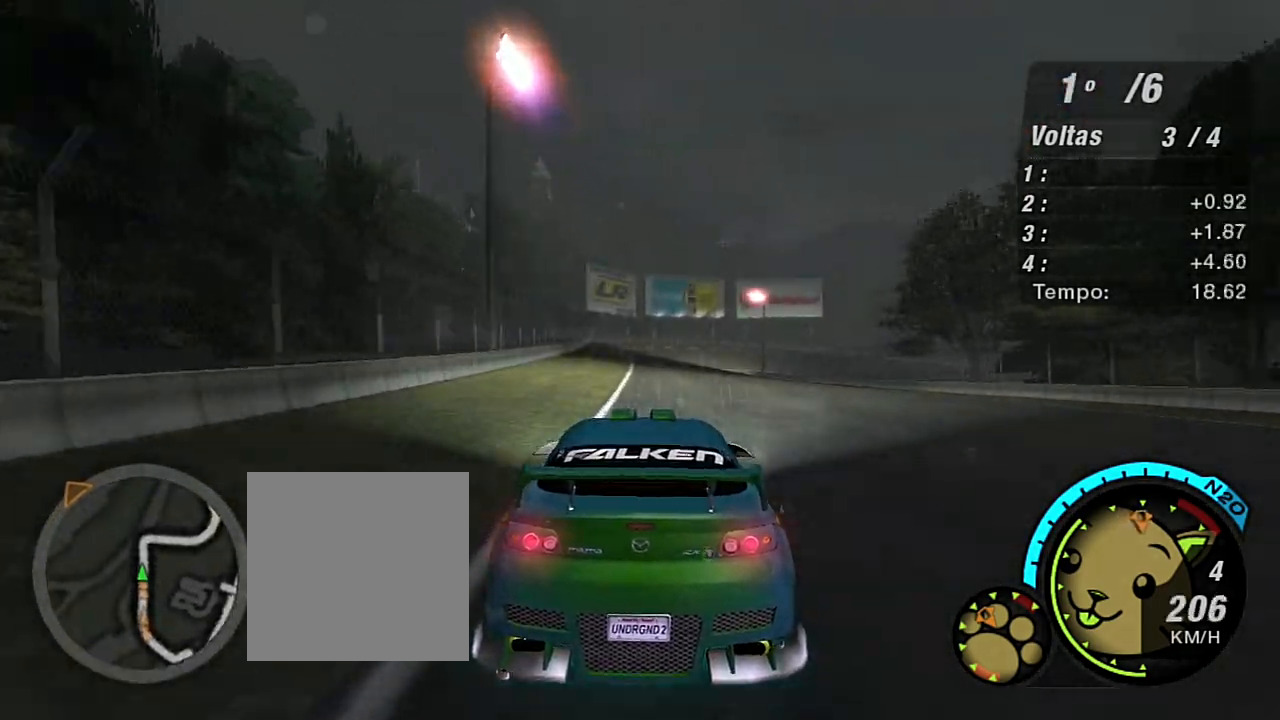
{"buttons": ["R2"], "left_stick": "center", "right_stick": "center", "events": [[401, "left_stick", "left"], [468, "left_stick", "center"]]}
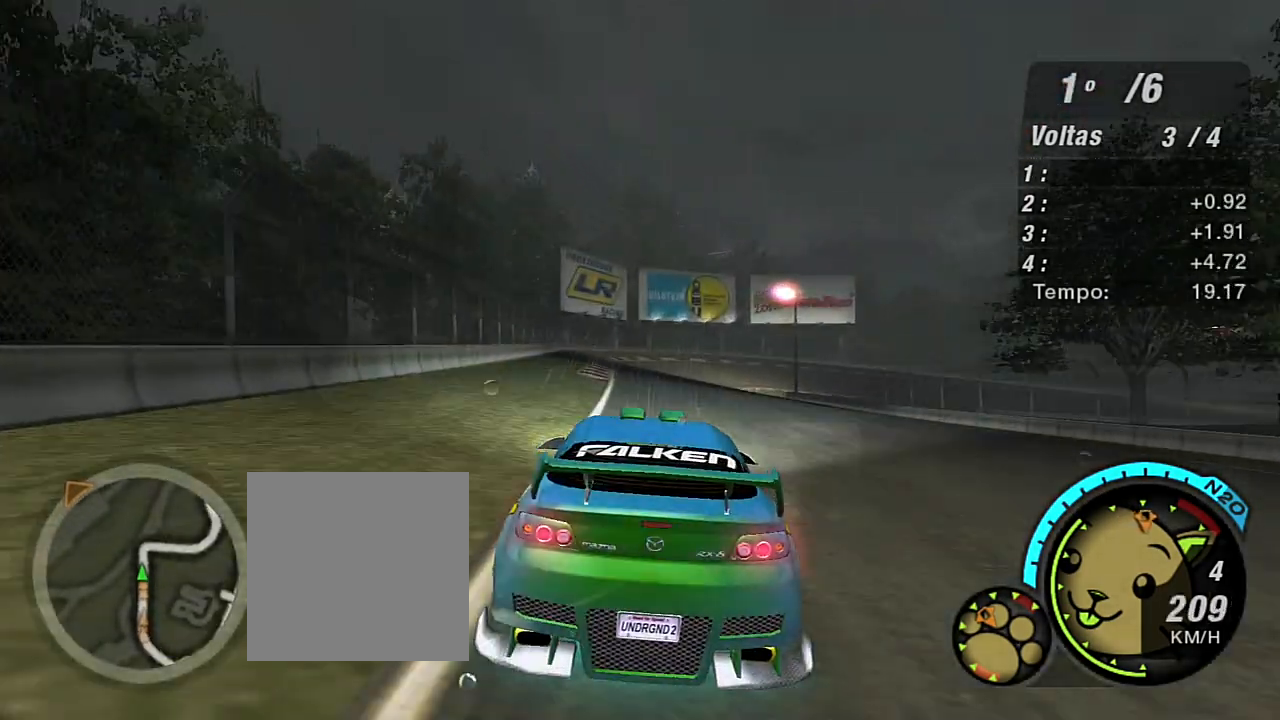
{"buttons": ["L2"], "left_stick": "center", "right_stick": "center", "events": [[267, "L2", "down"], [467, "R2", "up"]]}
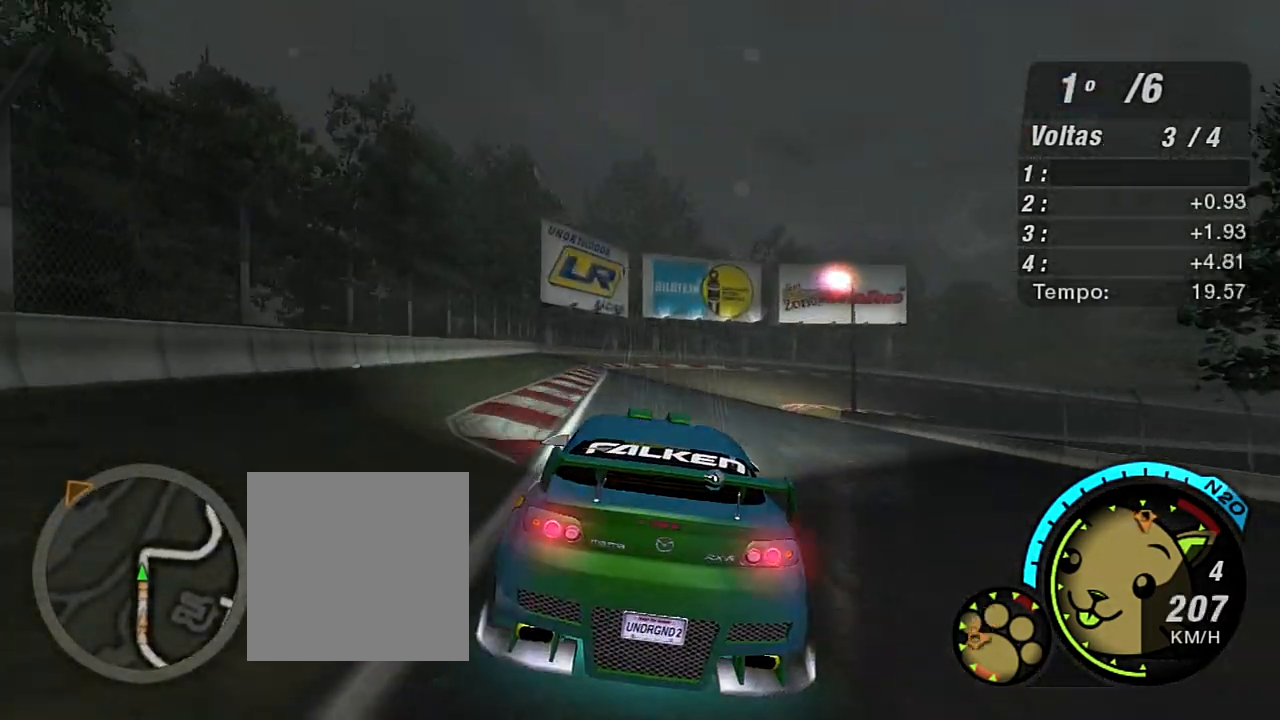
{"buttons": ["L2"], "left_stick": "right", "right_stick": "center", "events": [[167, "left_stick", "right"], [367, "left_stick", "up-right"], [501, "left_stick", "right"]]}
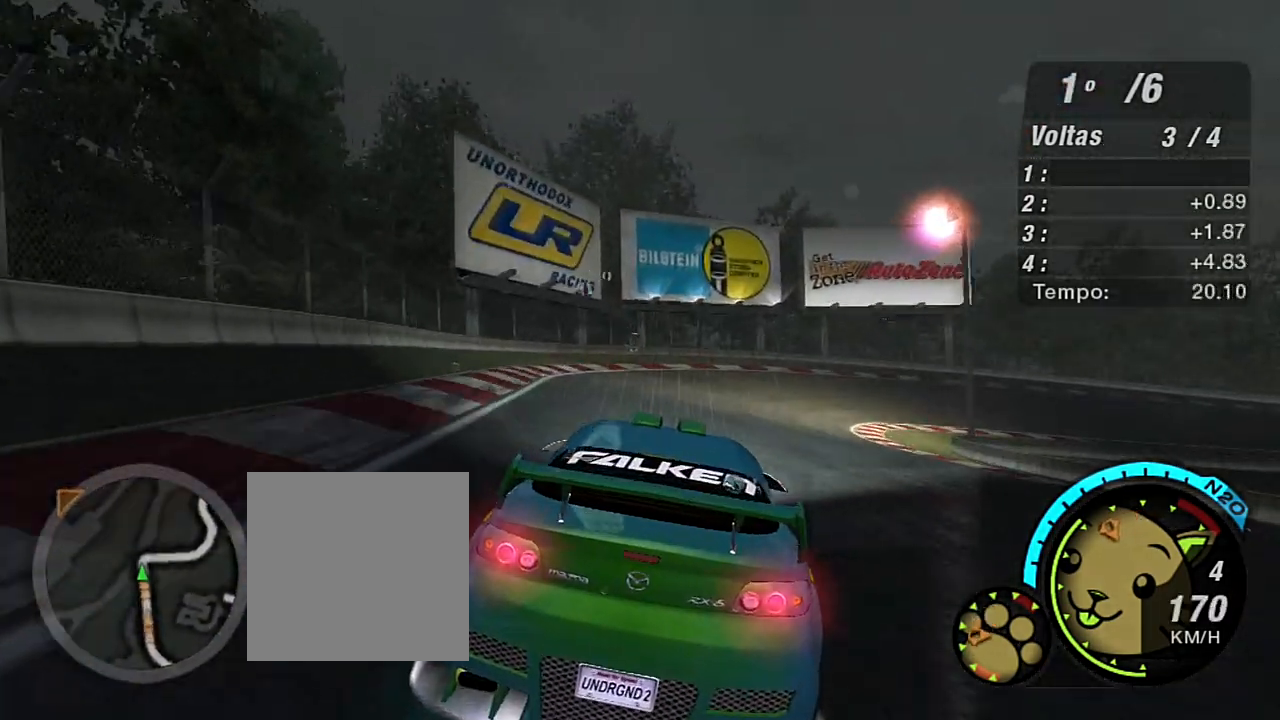
{"buttons": ["R2"], "left_stick": "right", "right_stick": "center", "events": [[100, "L2", "up"], [234, "R2", "down"]]}
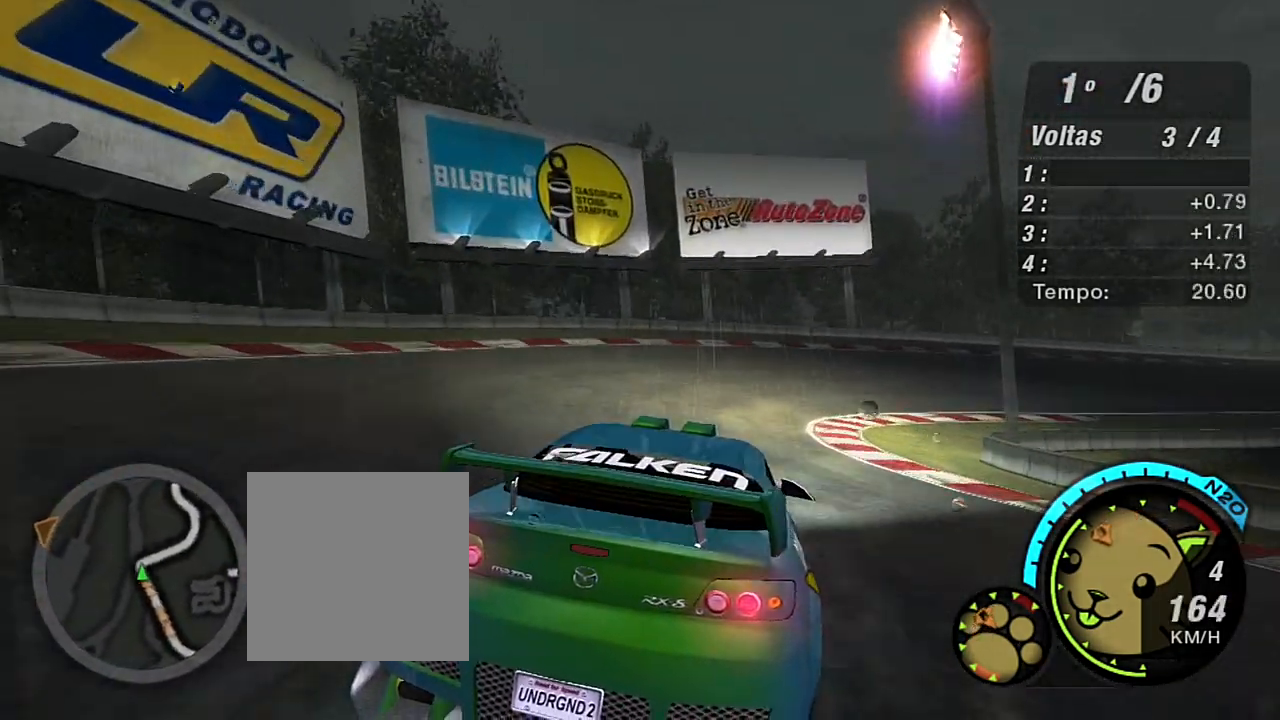
{"buttons": ["R2"], "left_stick": "right", "right_stick": "center", "events": []}
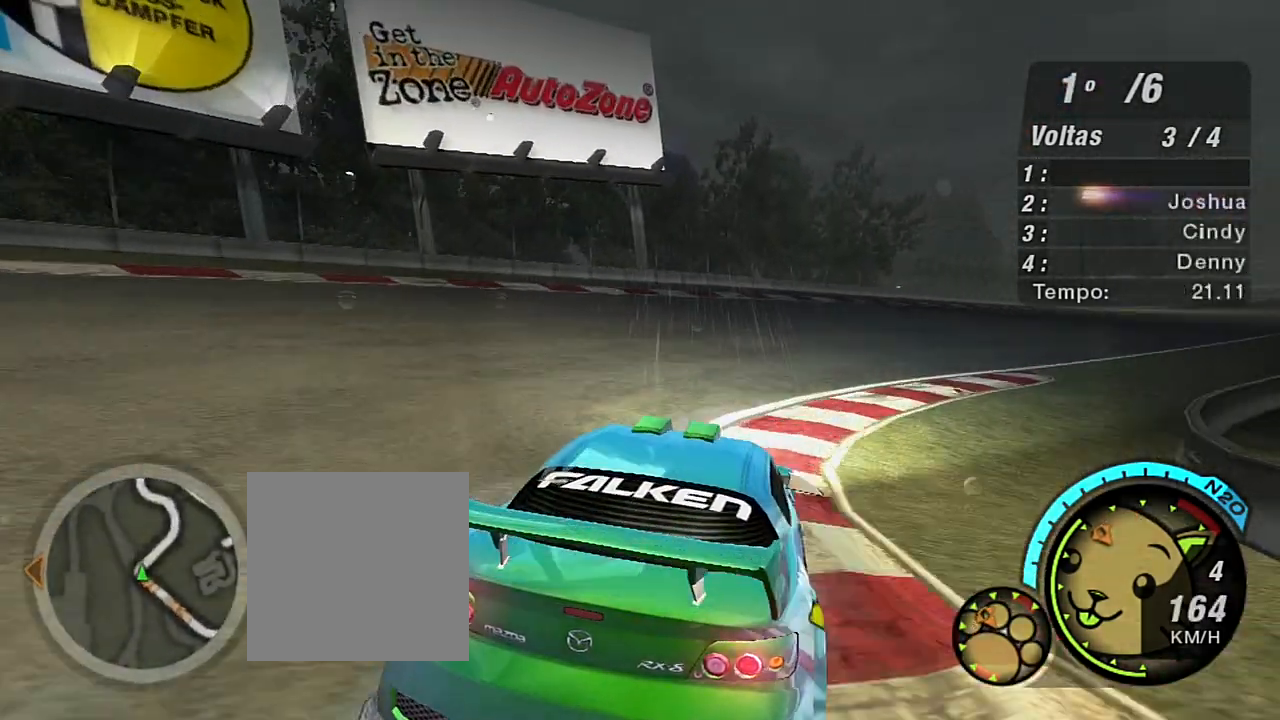
{"buttons": ["R2"], "left_stick": "up", "right_stick": "center", "events": [[300, "left_stick", "up-right"], [434, "left_stick", "up"]]}
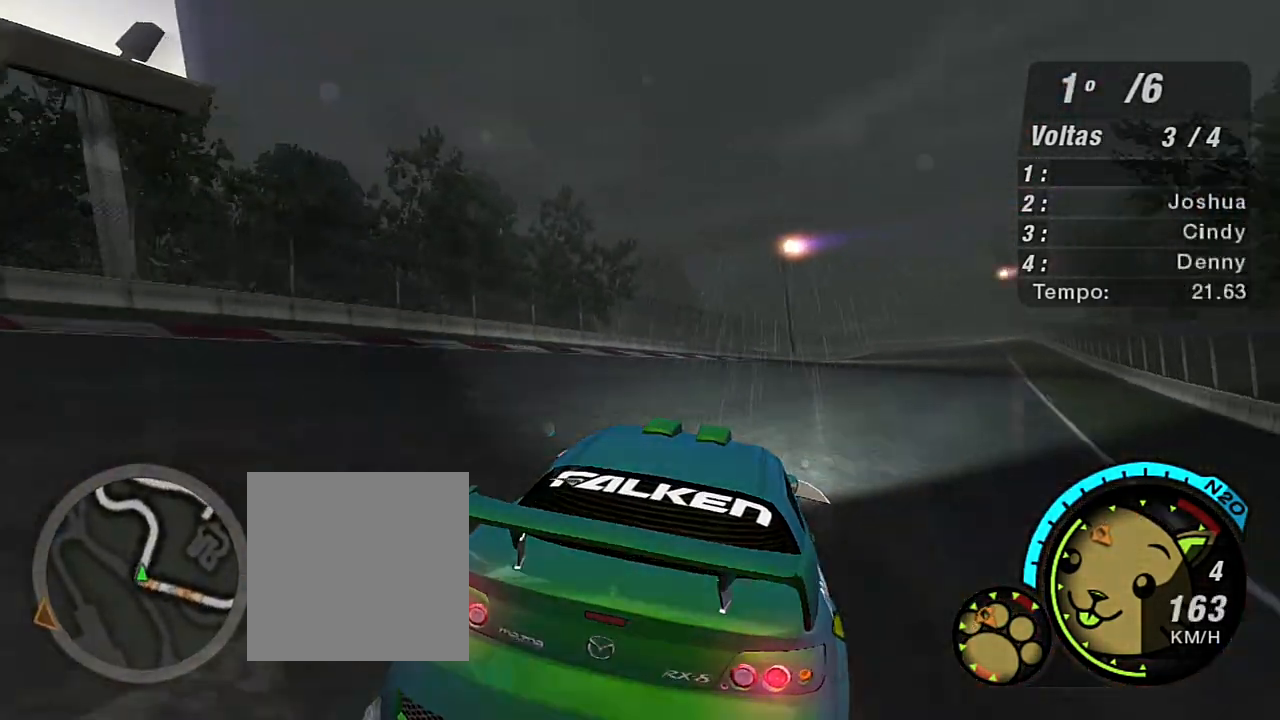
{"buttons": ["R2"], "left_stick": "up-right", "right_stick": "center", "events": [[401, "left_stick", "up-right"]]}
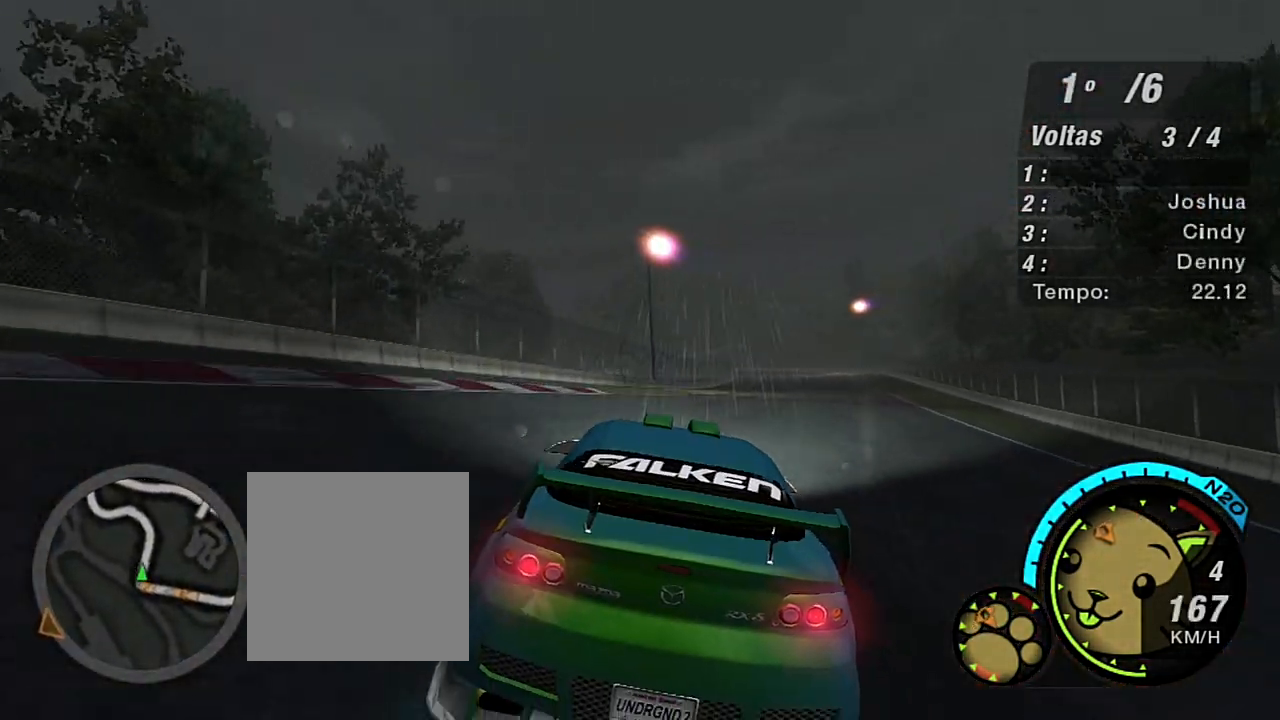
{"buttons": ["R2"], "left_stick": "up-right", "right_stick": "center", "events": [[200, "left_stick", "center"], [400, "left_stick", "up-right"]]}
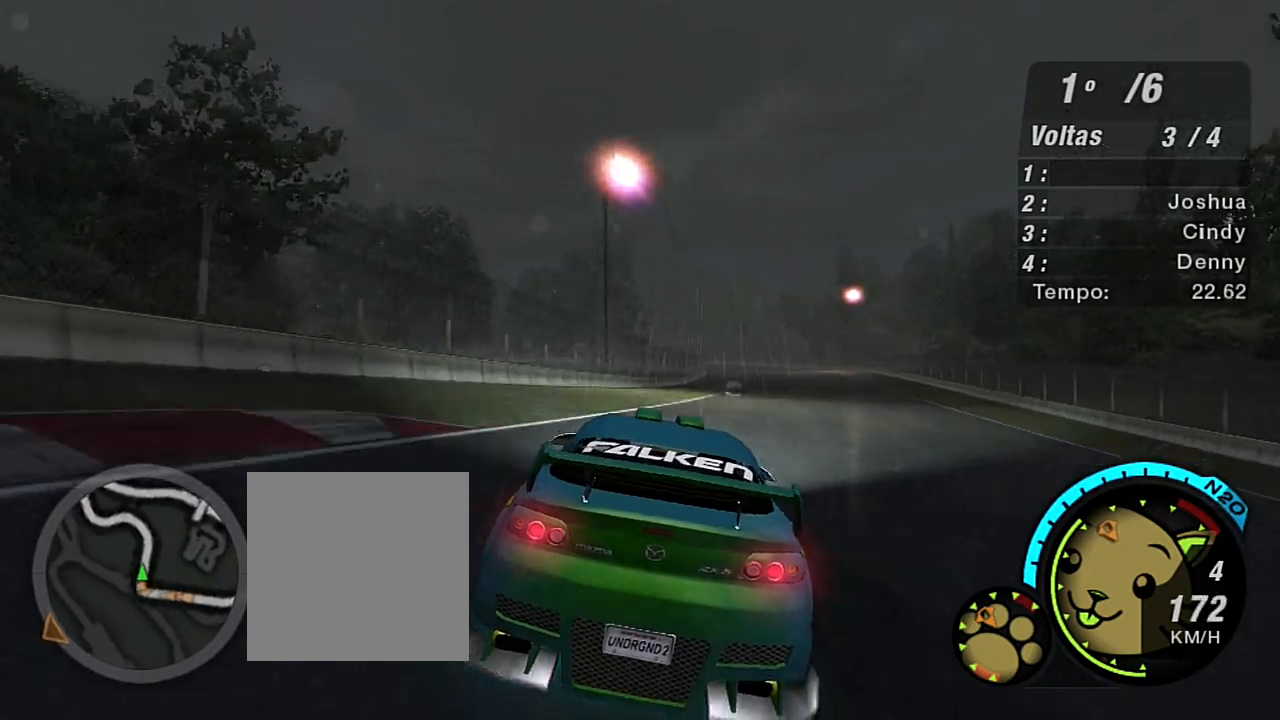
{"buttons": ["R2"], "left_stick": "center", "right_stick": "center", "events": [[401, "left_stick", "center"]]}
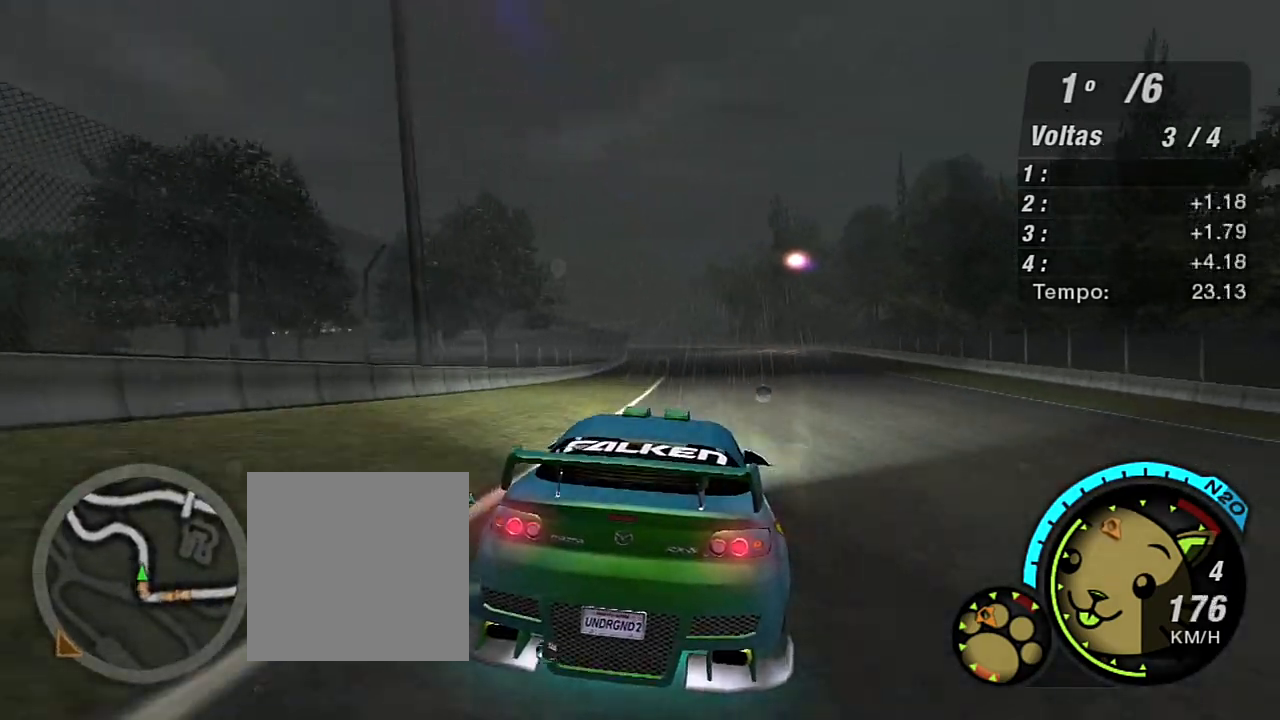
{"buttons": ["R2"], "left_stick": "center", "right_stick": "center", "events": [[33, "left_stick", "up-right"], [400, "left_stick", "center"]]}
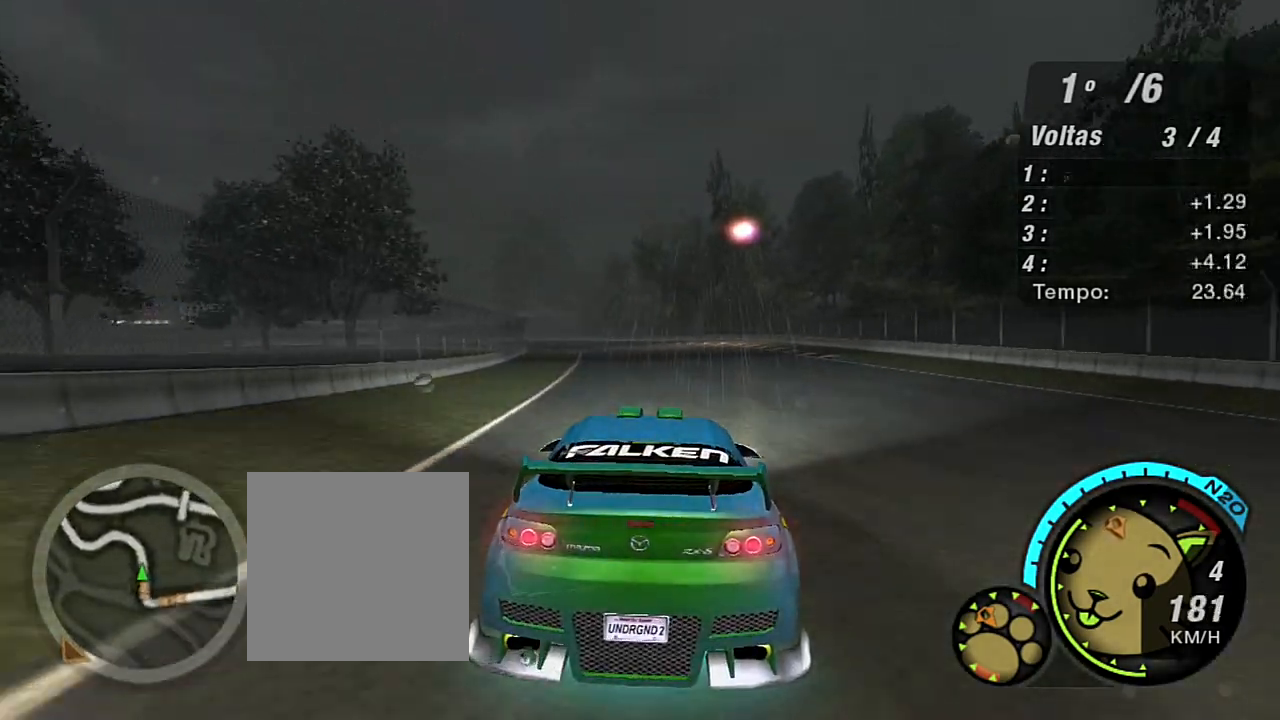
{"buttons": ["R2"], "left_stick": "up", "right_stick": "center", "events": [[234, "left_stick", "up"]]}
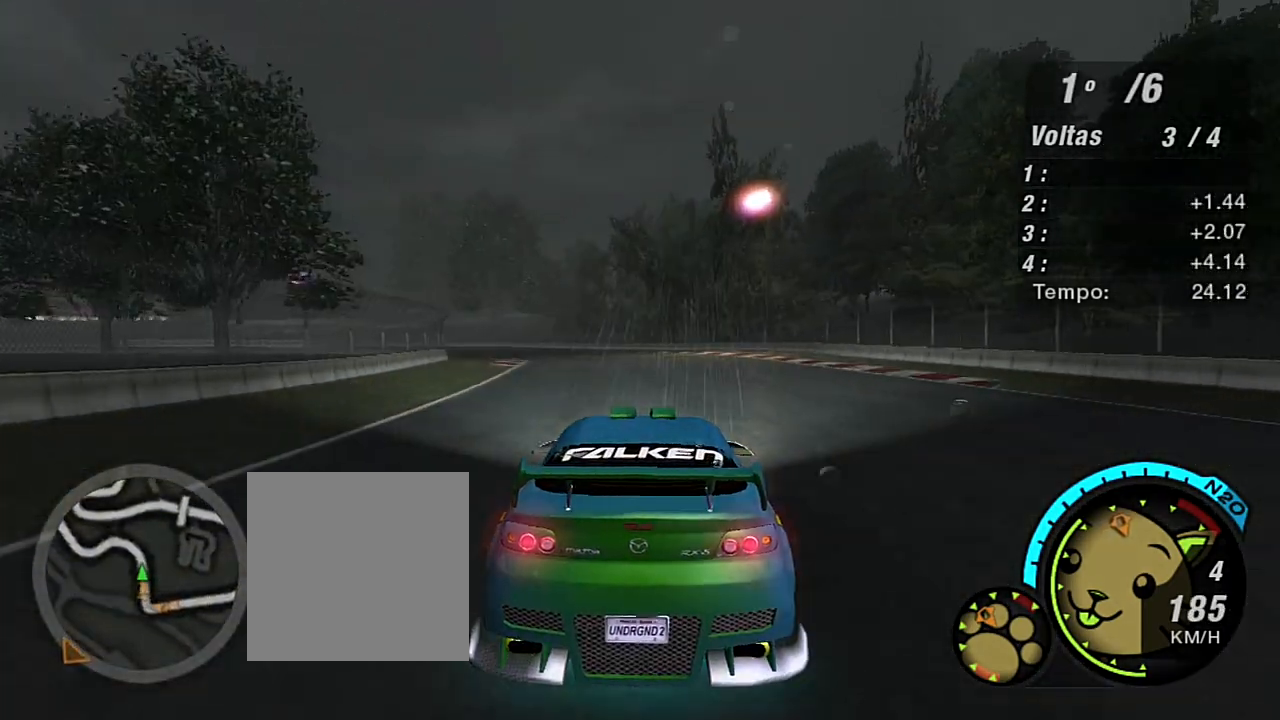
{"buttons": ["R2"], "left_stick": "up-left", "right_stick": "center", "events": [[133, "left_stick", "up-left"]]}
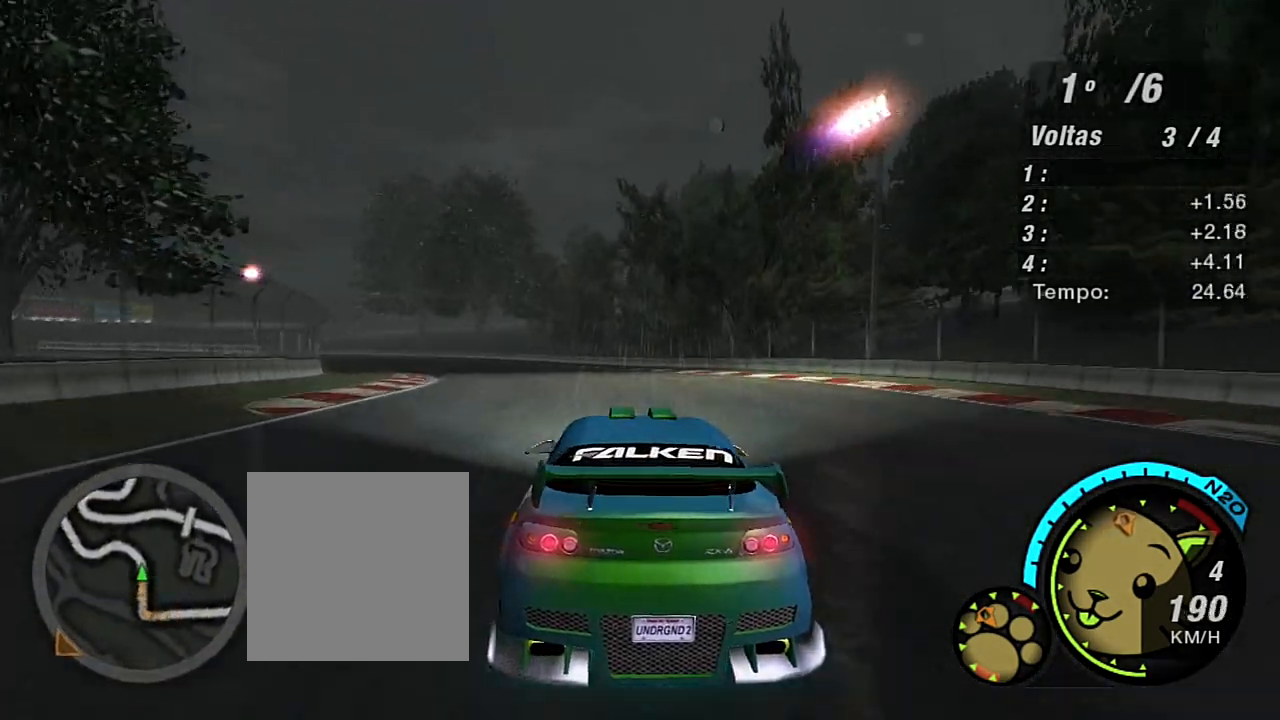
{"buttons": ["R2"], "left_stick": "up-left", "right_stick": "center", "events": []}
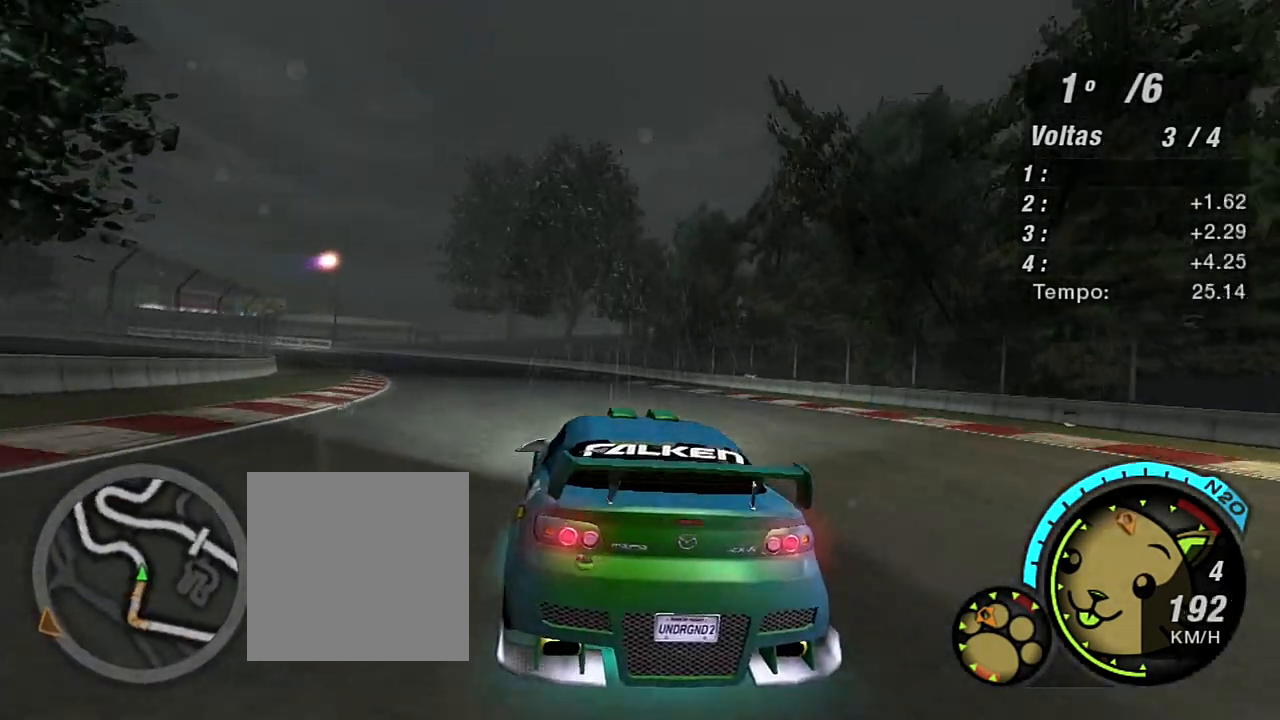
{"buttons": ["R2"], "left_stick": "up-left", "right_stick": "center", "events": []}
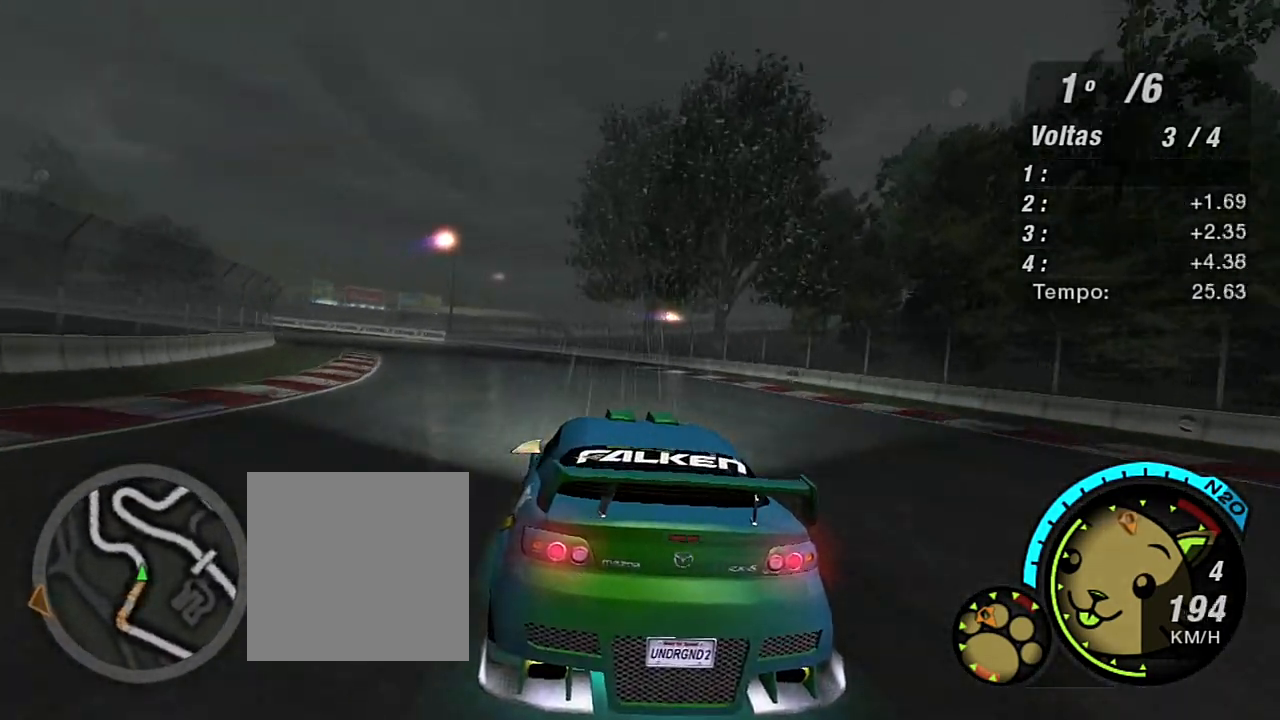
{"buttons": ["R2"], "left_stick": "up-left", "right_stick": "center", "events": []}
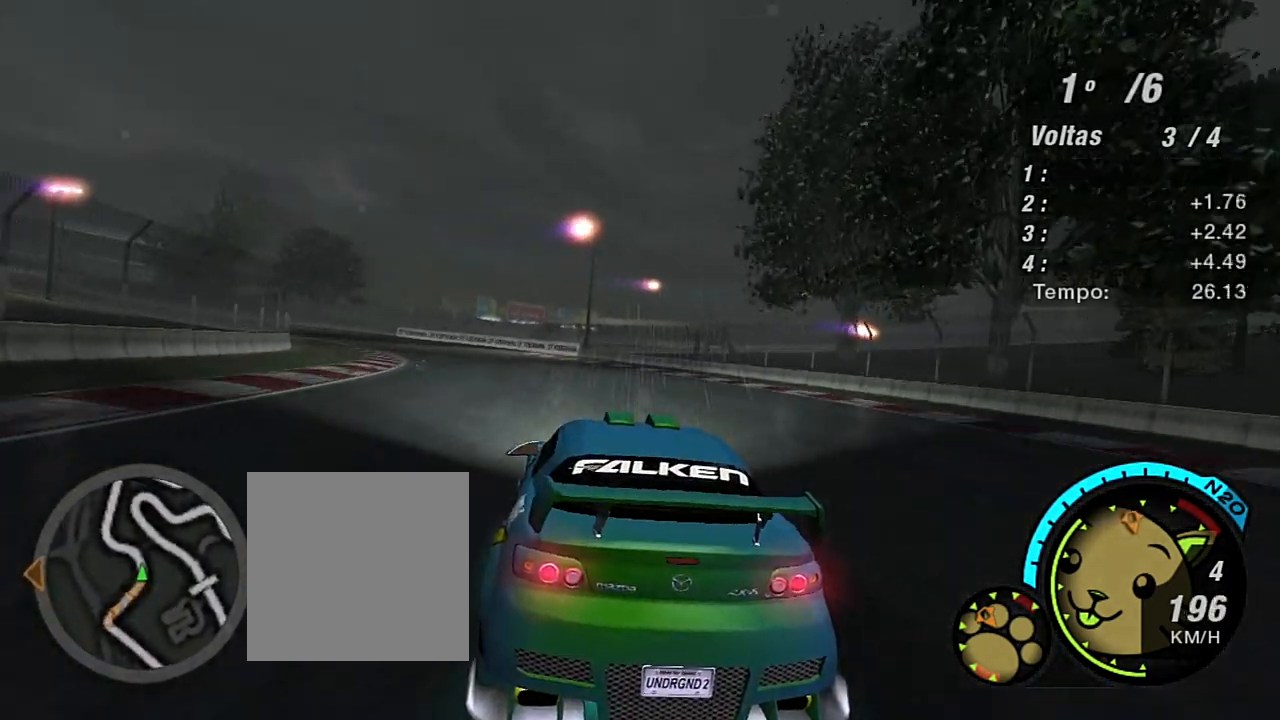
{"buttons": ["R2"], "left_stick": "up-left", "right_stick": "center", "events": []}
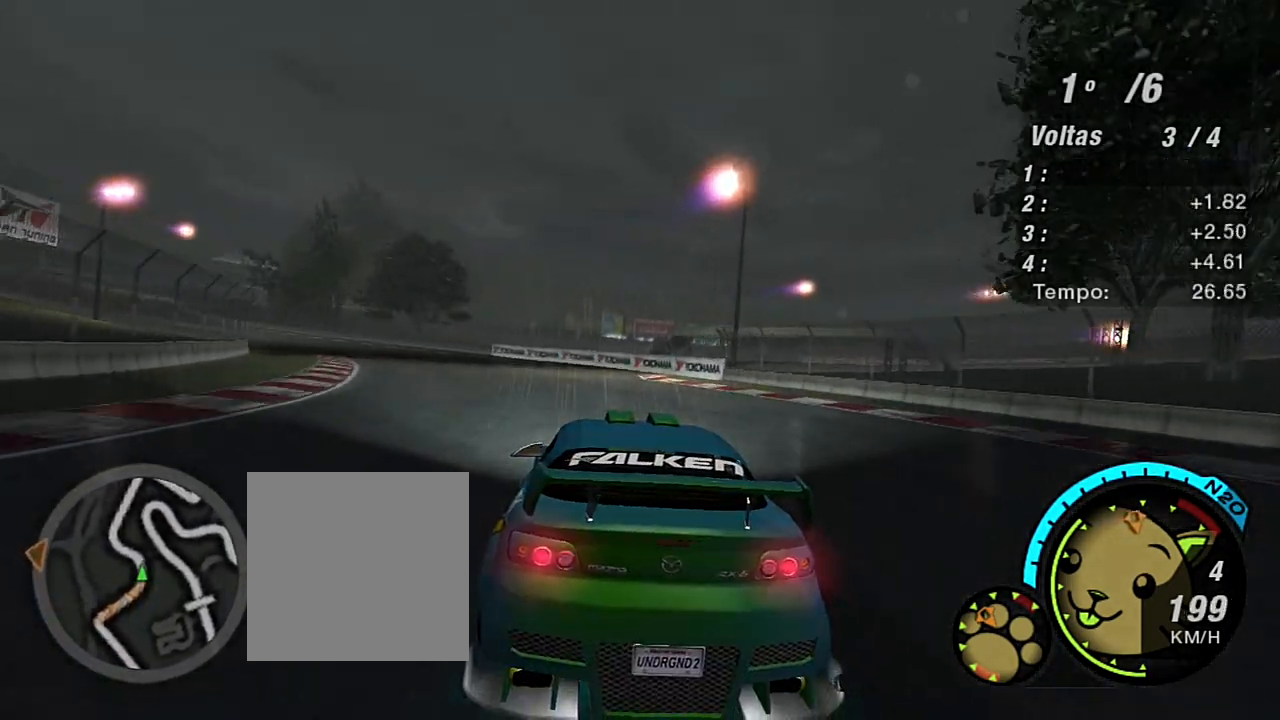
{"buttons": ["R2"], "left_stick": "up-left", "right_stick": "center", "events": []}
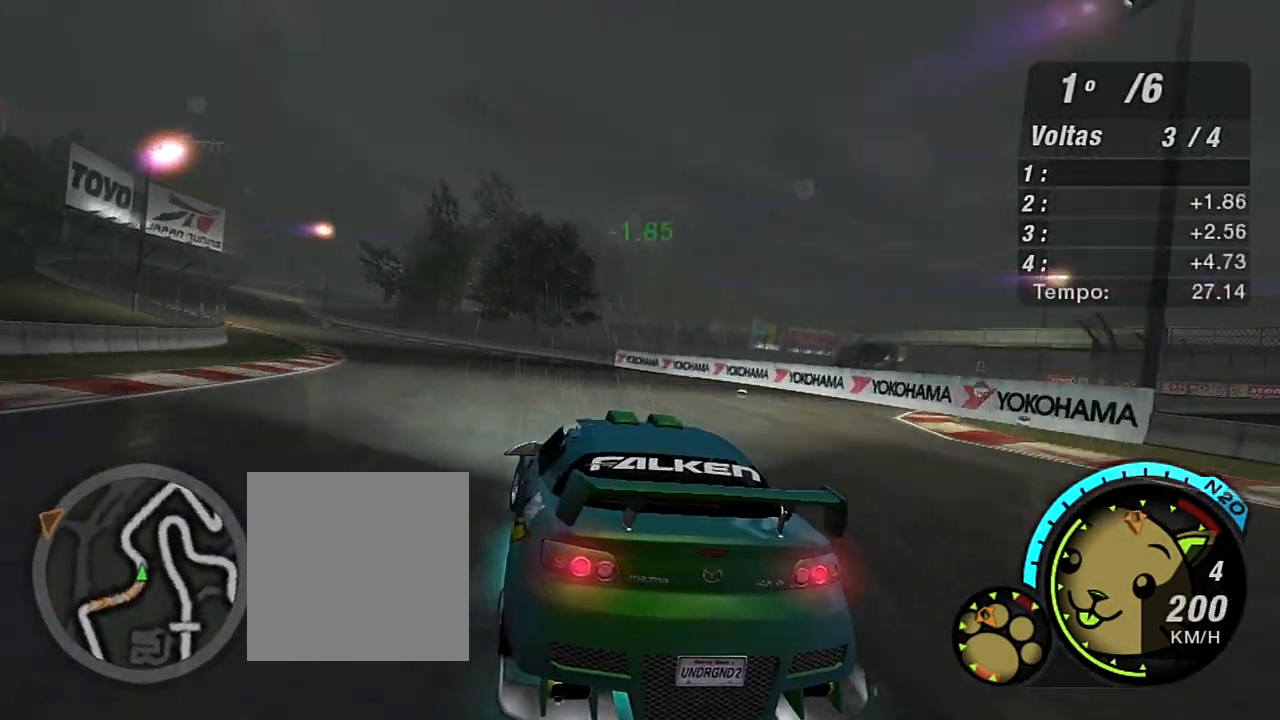
{"buttons": ["R2"], "left_stick": "up-left", "right_stick": "center", "events": []}
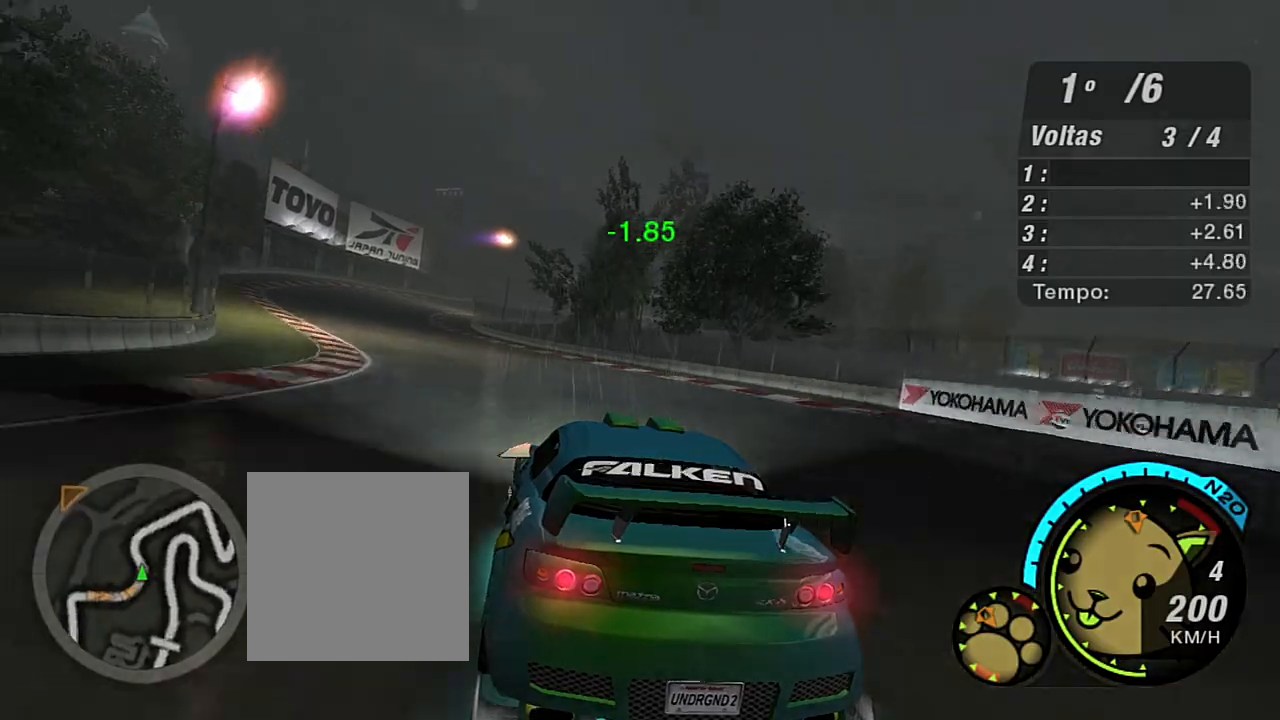
{"buttons": ["R2"], "left_stick": "left", "right_stick": "center", "events": [[401, "left_stick", "center"], [468, "left_stick", "left"]]}
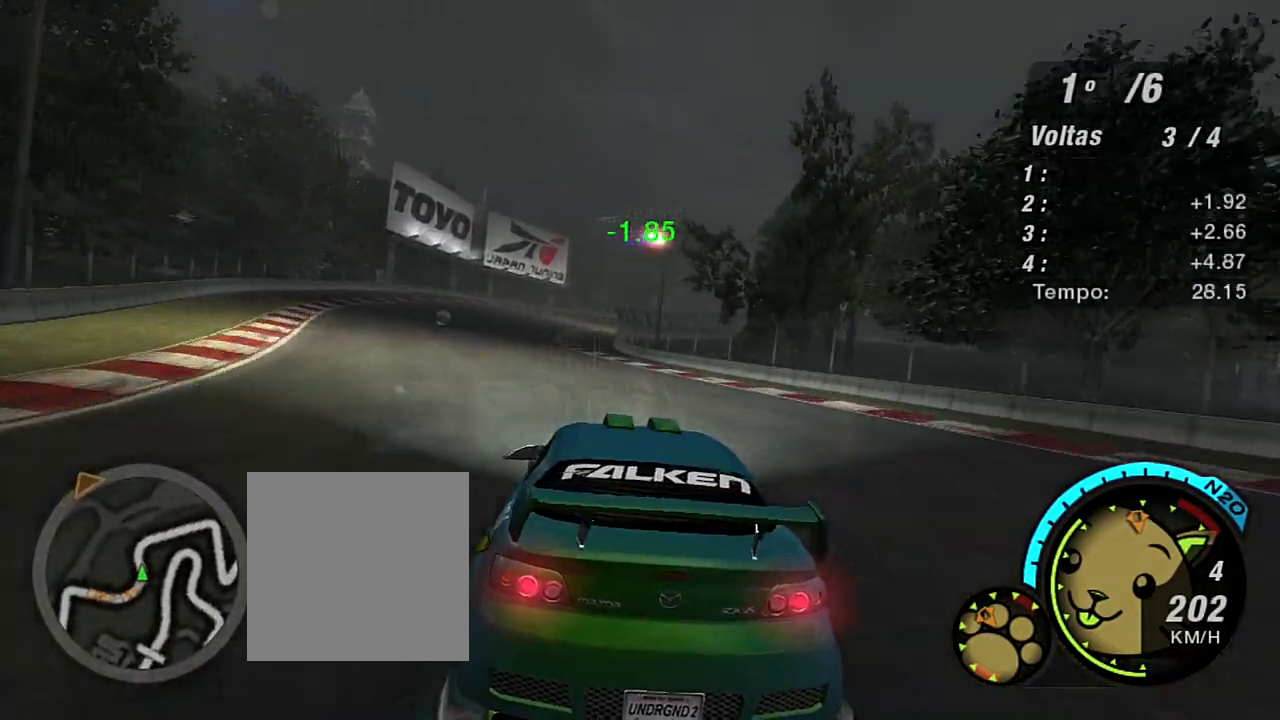
{"buttons": ["R2"], "left_stick": "center", "right_stick": "center", "events": [[167, "left_stick", "center"]]}
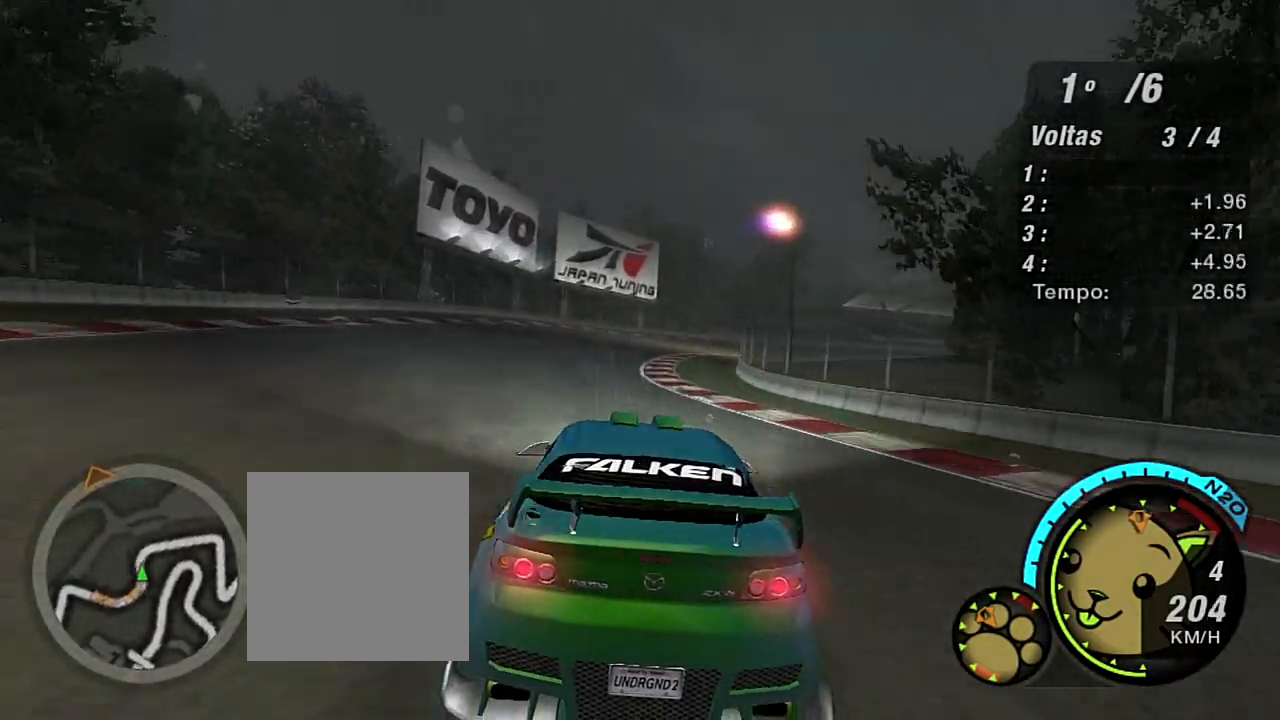
{"buttons": ["R2"], "left_stick": "up", "right_stick": "center", "events": [[34, "left_stick", "up-right"], [501, "left_stick", "up"]]}
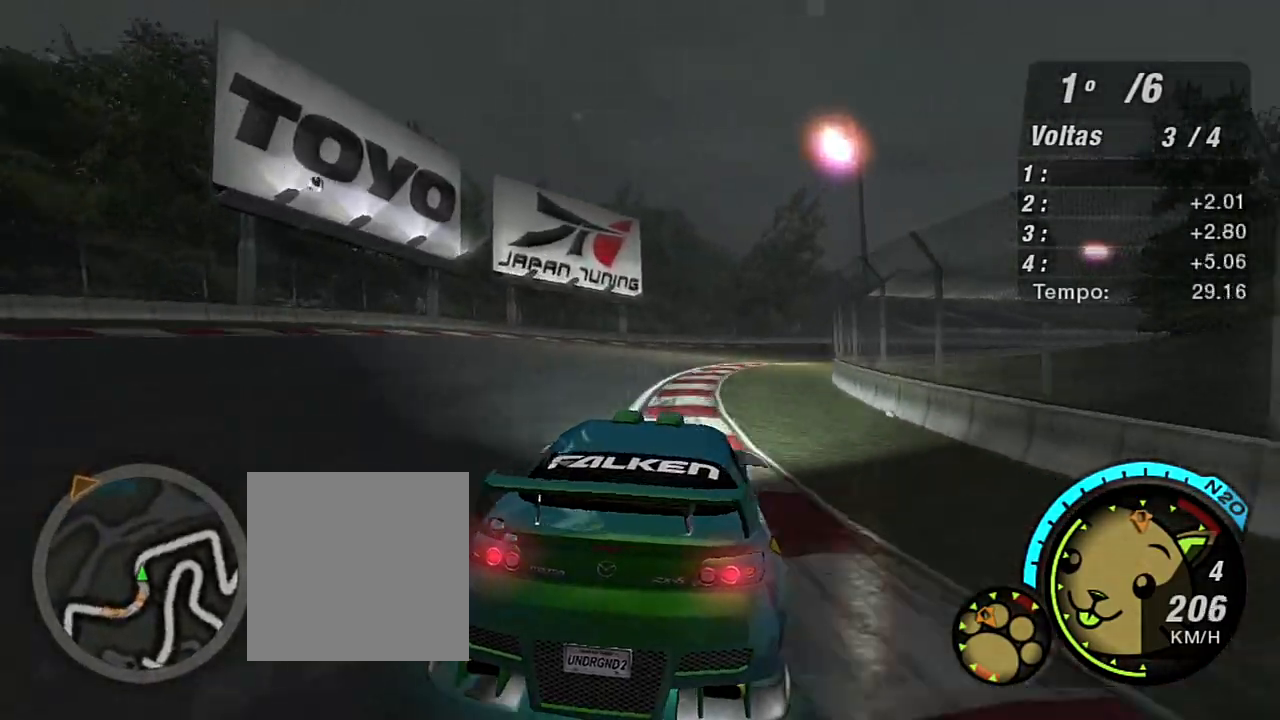
{"buttons": ["R2"], "left_stick": "right", "right_stick": "center", "events": [[167, "left_stick", "right"]]}
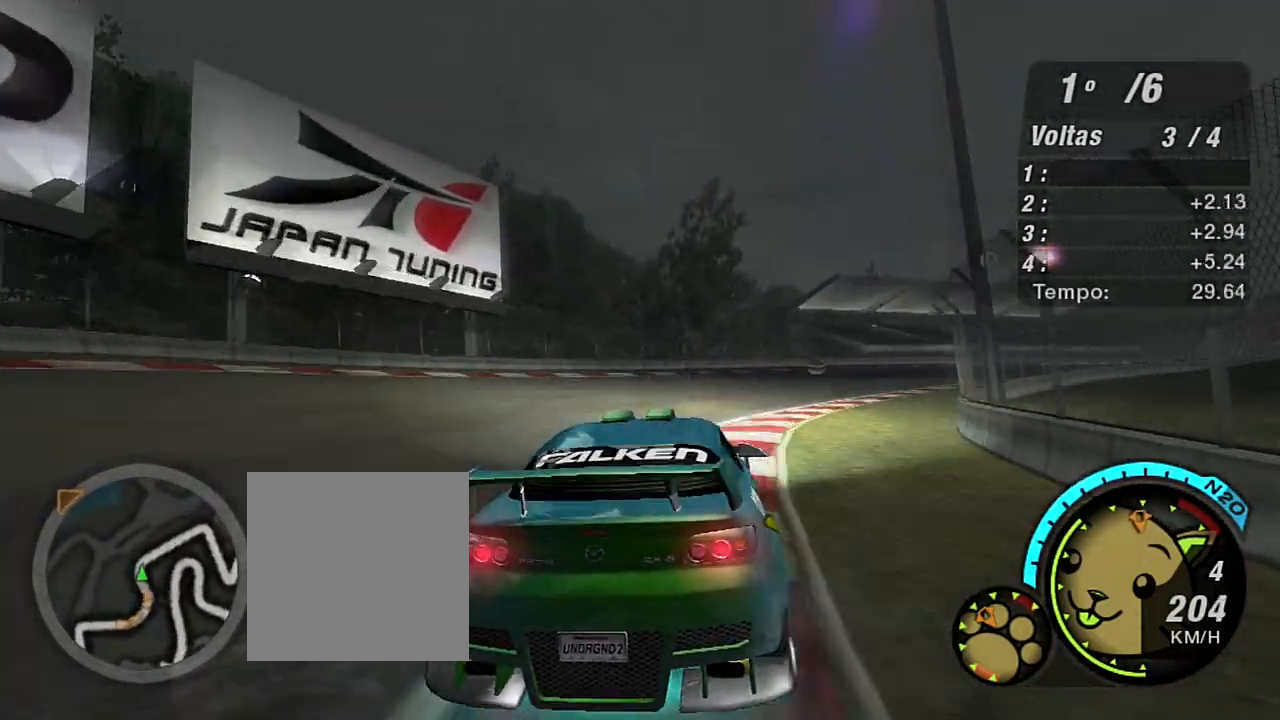
{"buttons": [], "left_stick": "right", "right_stick": "center", "events": [[501, "R2", "up"]]}
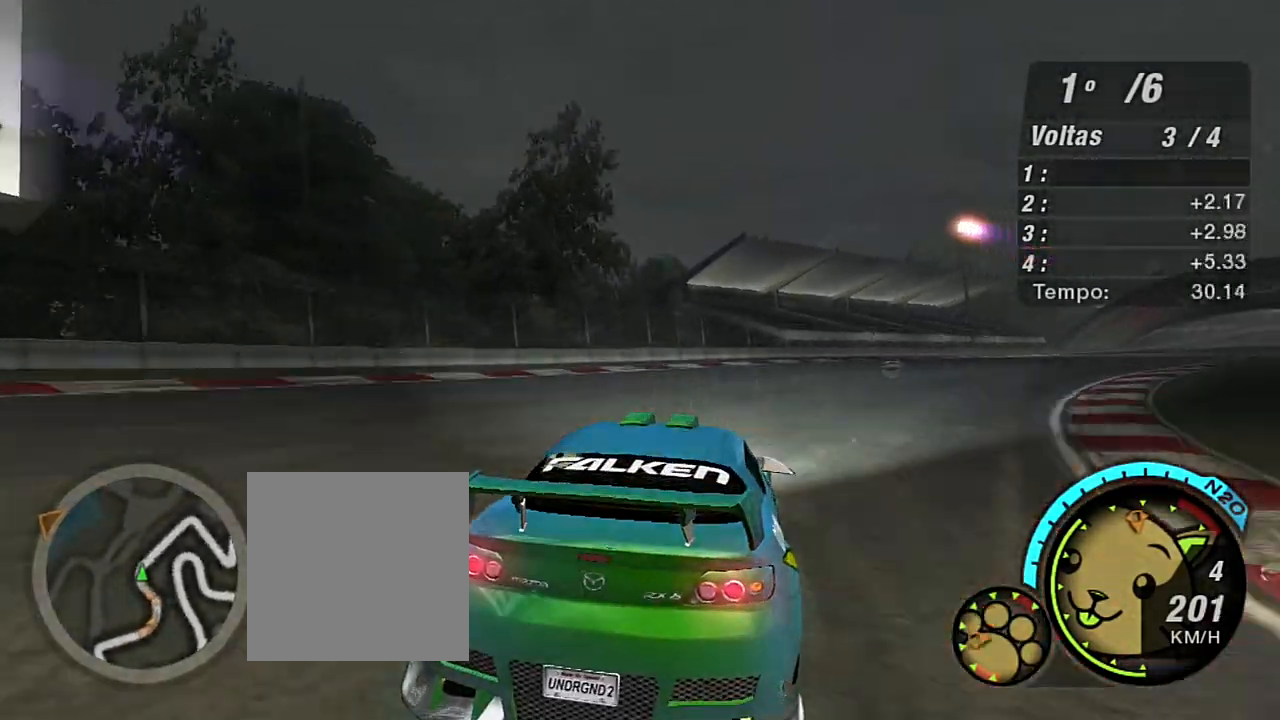
{"buttons": [], "left_stick": "right", "right_stick": "center", "events": [[167, "L2", "down"], [334, "L2", "up"]]}
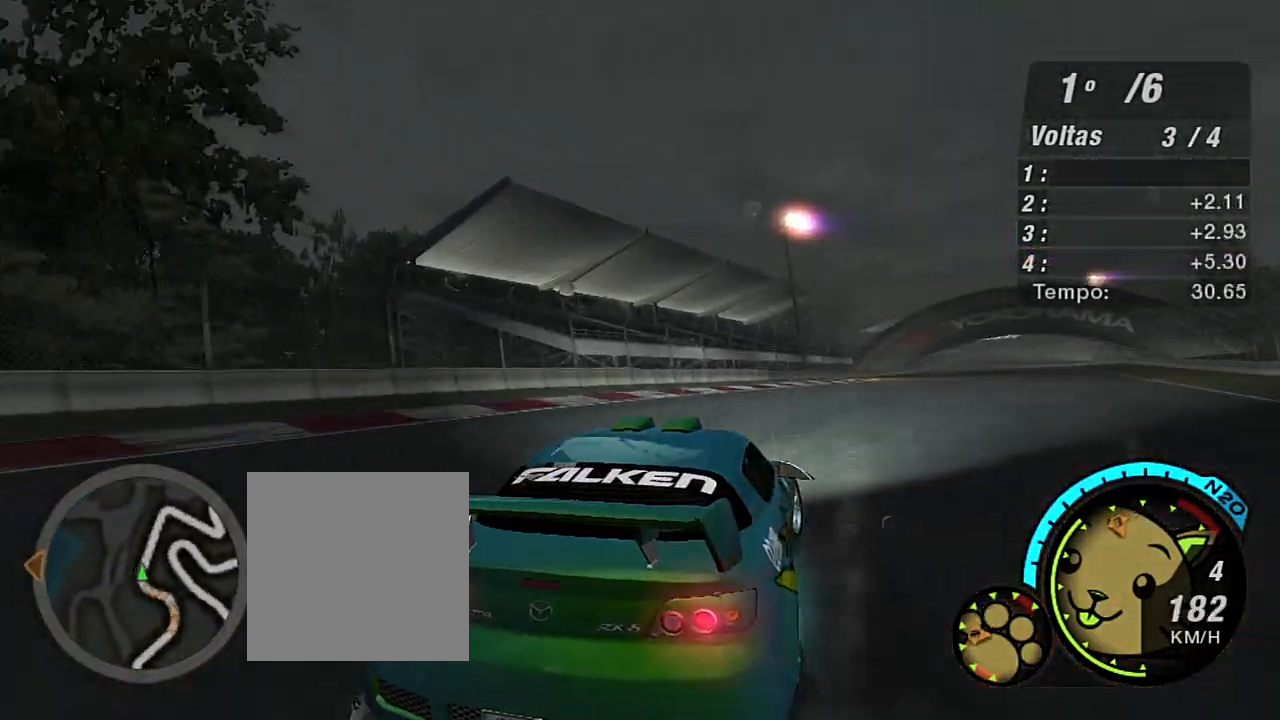
{"buttons": ["R2"], "left_stick": "up-left", "right_stick": "center", "events": [[101, "R2", "down"], [368, "left_stick", "up-left"]]}